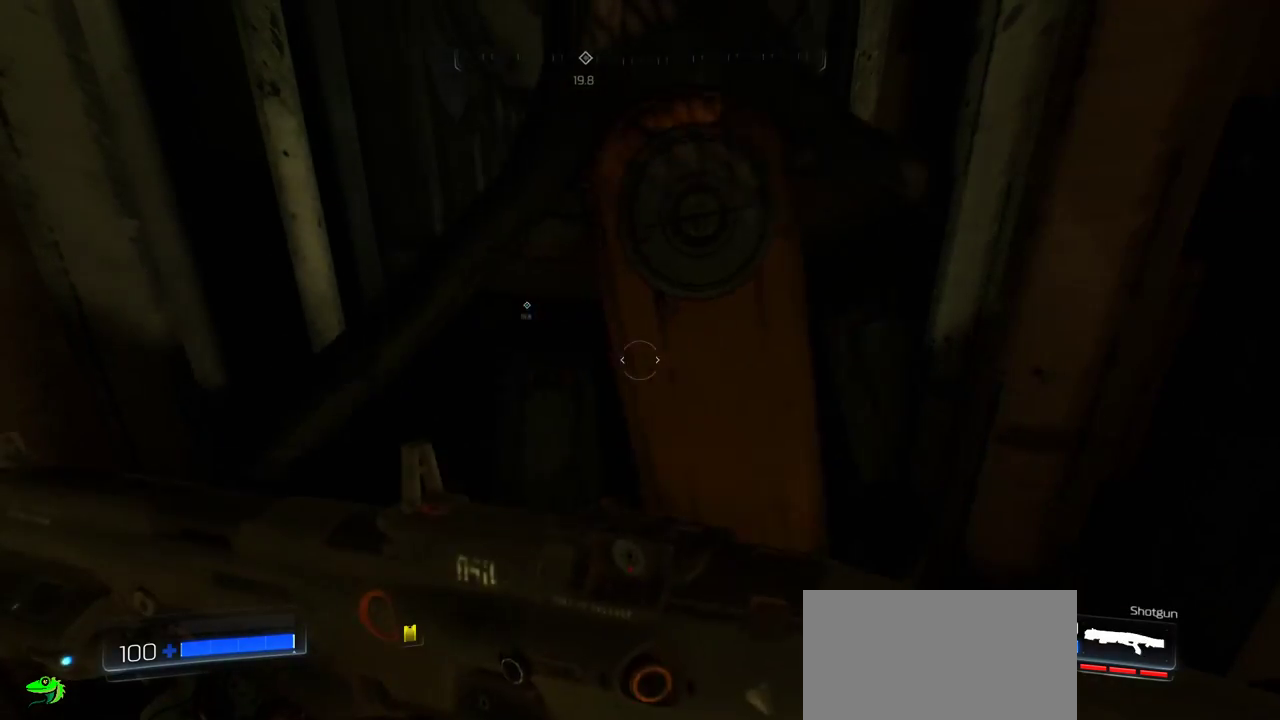
Gameplay with keyboard and mouse; each line is a JSON object with the keys and mouse buttons held at the frame after it. "events" lists presses ("down") and releases ("up") of "a", "c", "ctrl", "d", "e", "f", "q", "r", "s", "shift", "space", "tab", "w", "x", "z", "mouse_left", "mouse_wheel", "mouse_right", "mouse_mb4" and "mouse_mb5" between this image and that frame as [ms after this image, input, new state], when the widget could be followed in between. "mouse_left", "mouse_wheel", "mouse_right", "mouse_mb4", "mouse_mb5" = the "left", "wheel", "right", "mb4", "mb5" buttons of the "mouse" list. No other keys are recorded. "wheel" means that the mouse wheel is clicked or scrolled. Mouse movement is not recorded.
{"keys": [], "mouse": [], "events": [[117, "s", "down"], [383, "s", "up"]]}
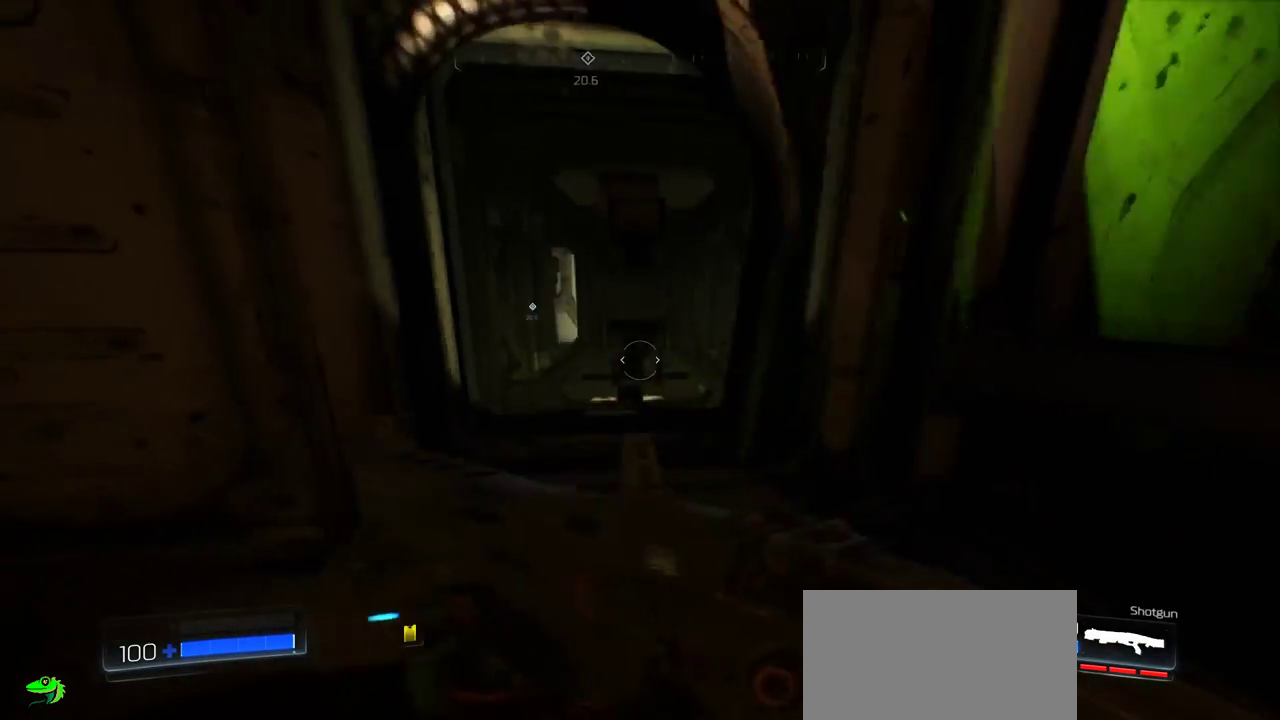
{"keys": [], "mouse": [], "events": []}
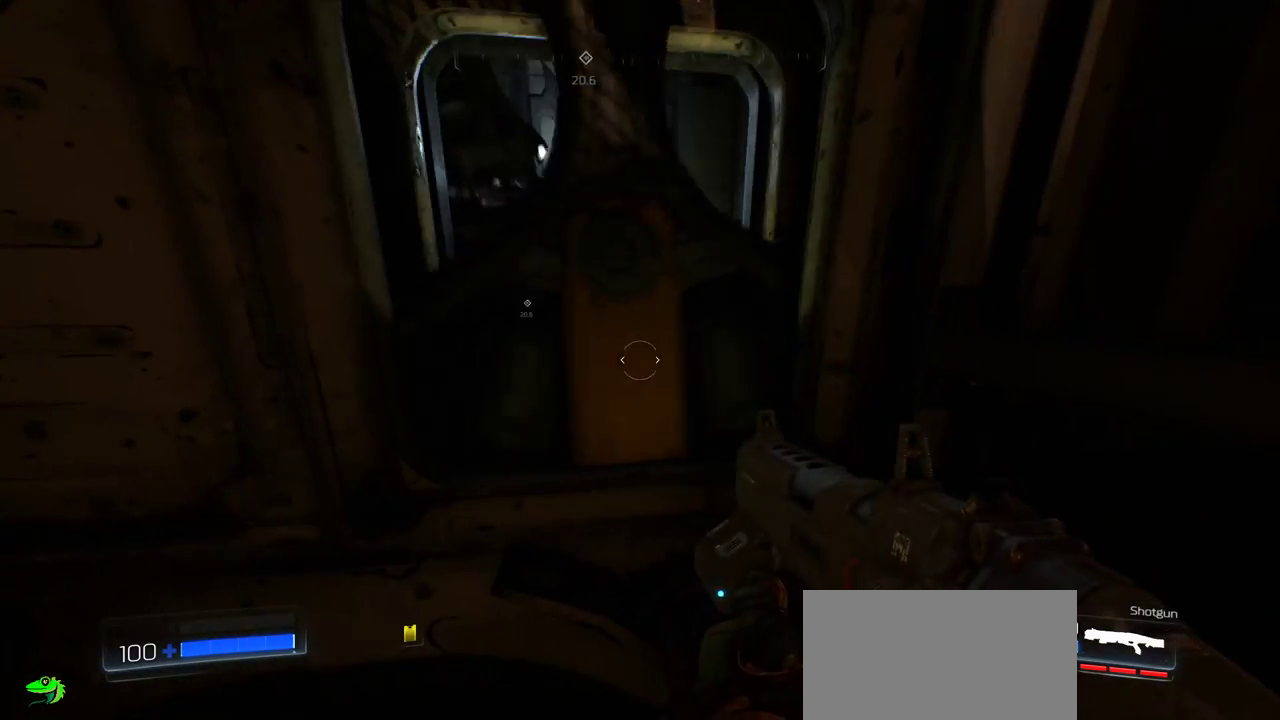
{"keys": [], "mouse": [], "events": []}
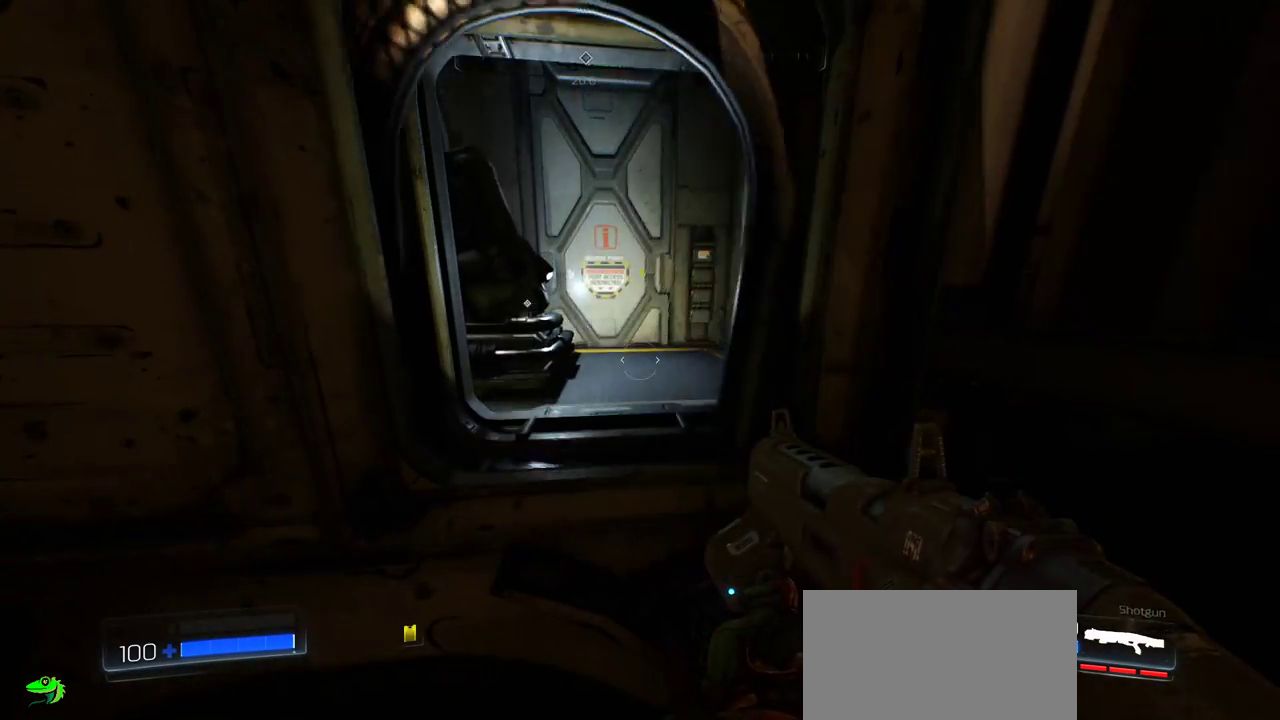
{"keys": ["w"], "mouse": [], "events": [[217, "w", "down"]]}
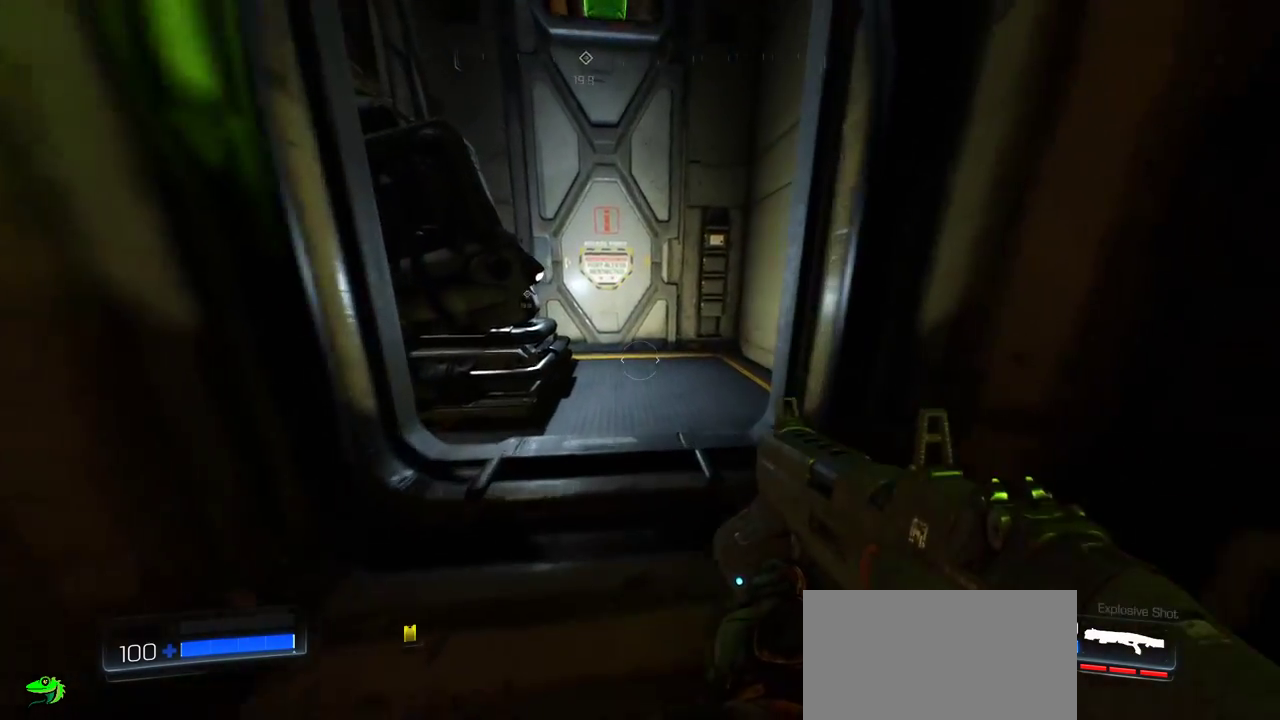
{"keys": ["w"], "mouse": [], "events": []}
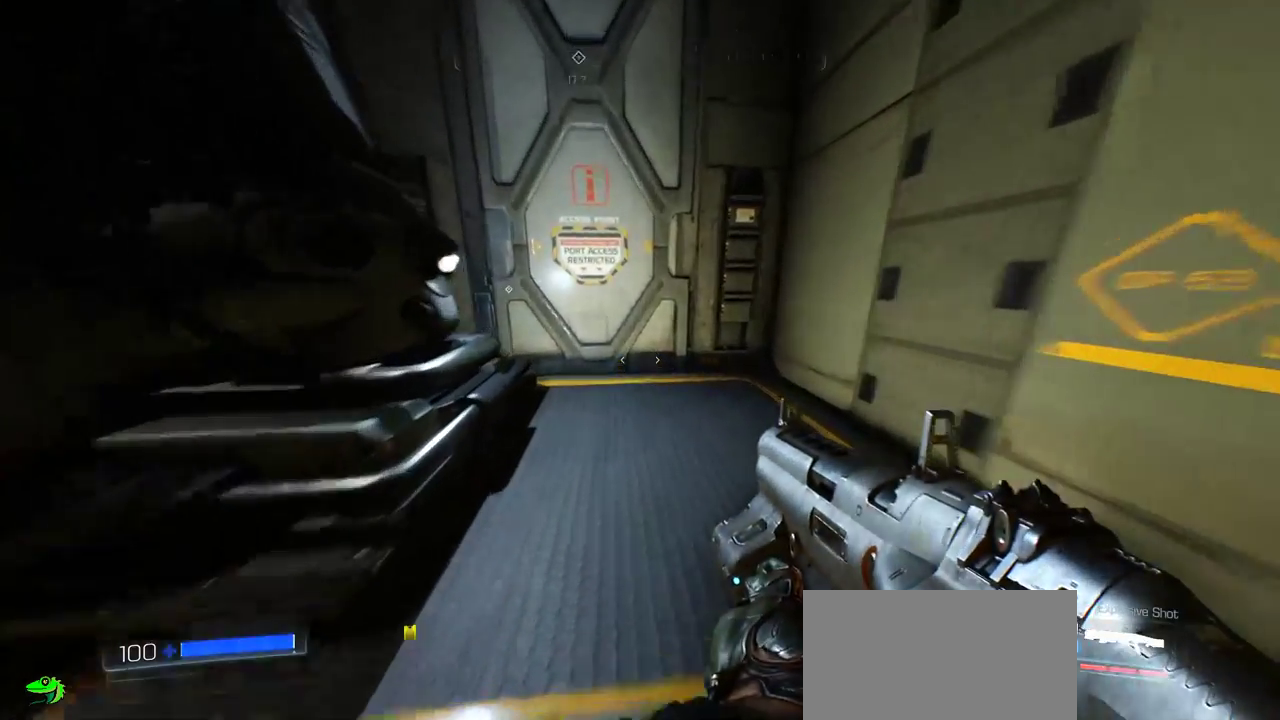
{"keys": ["w"], "mouse": [], "events": []}
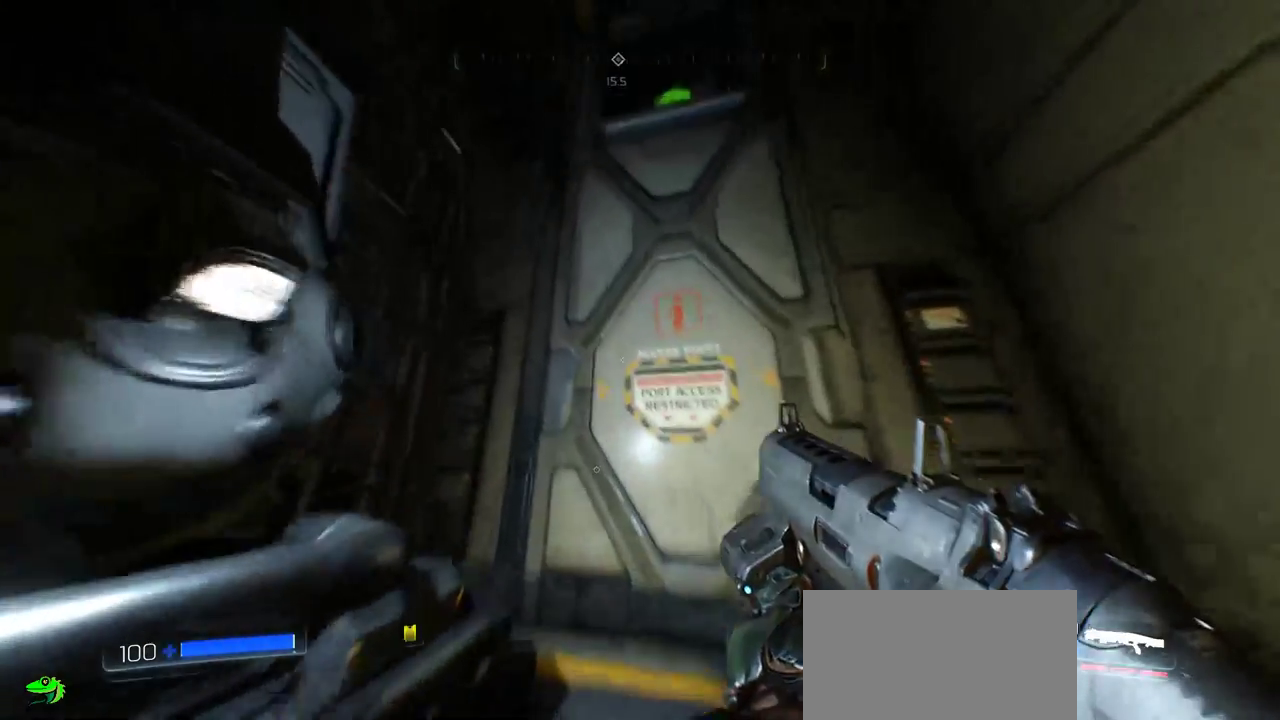
{"keys": [], "mouse": [], "events": [[117, "c", "down"], [217, "c", "up"], [217, "w", "up"]]}
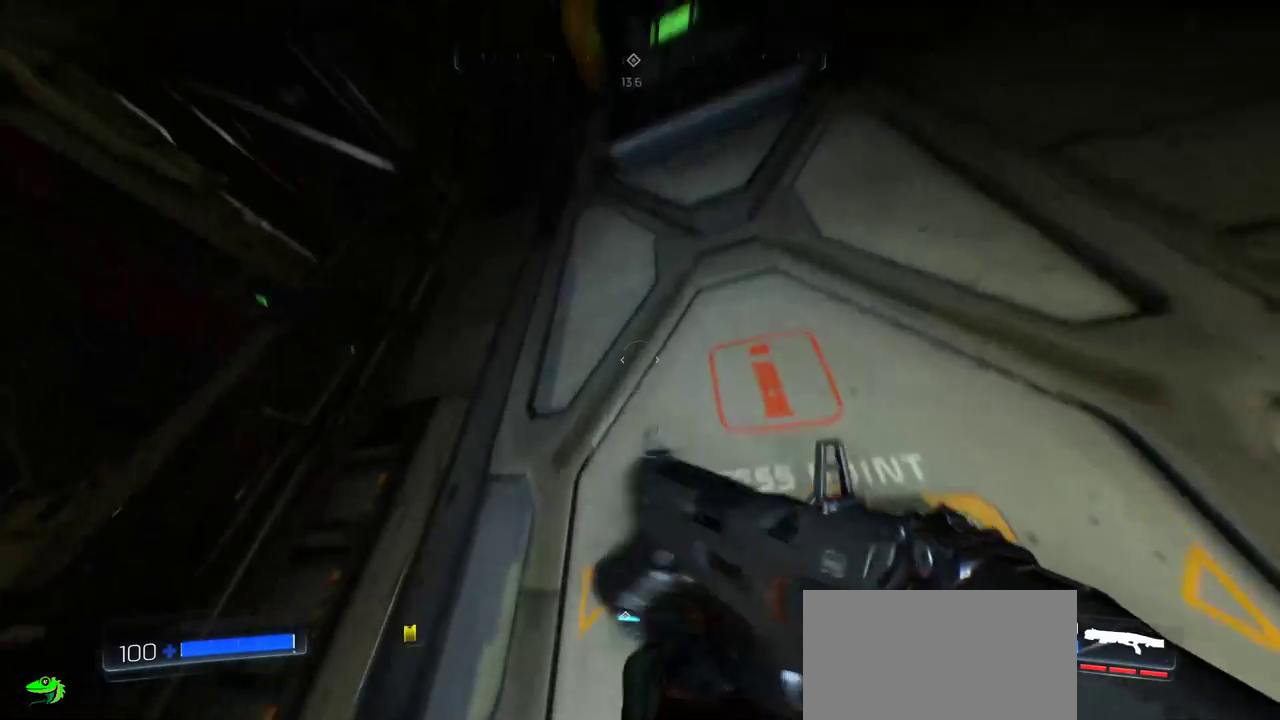
{"keys": [], "mouse": [], "events": []}
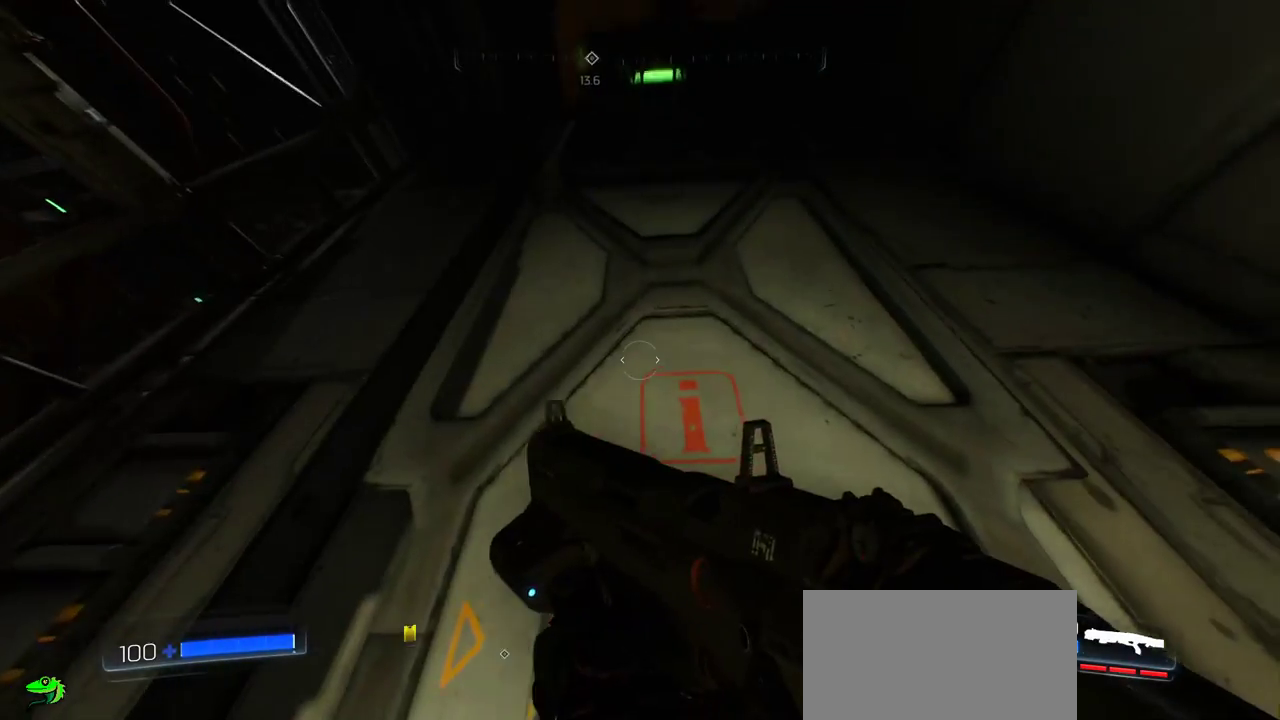
{"keys": [], "mouse": [], "events": []}
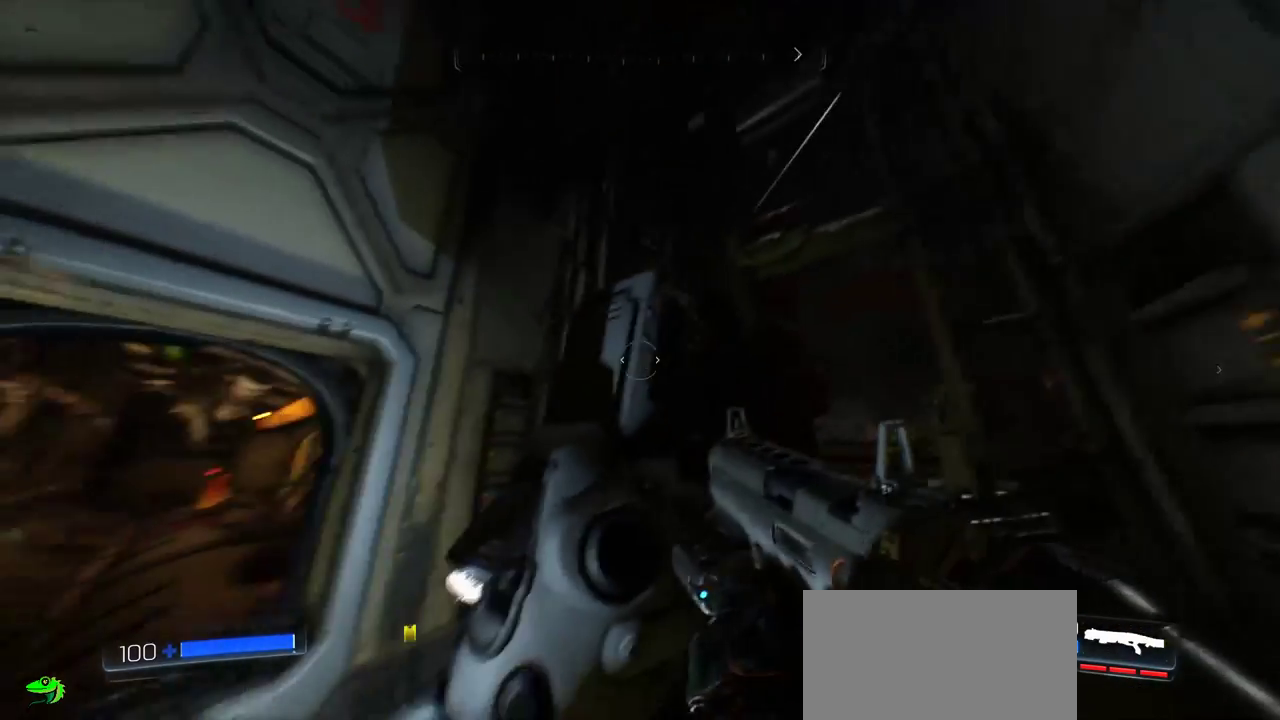
{"keys": [], "mouse": [], "events": [[83, "a", "down"], [283, "a", "up"]]}
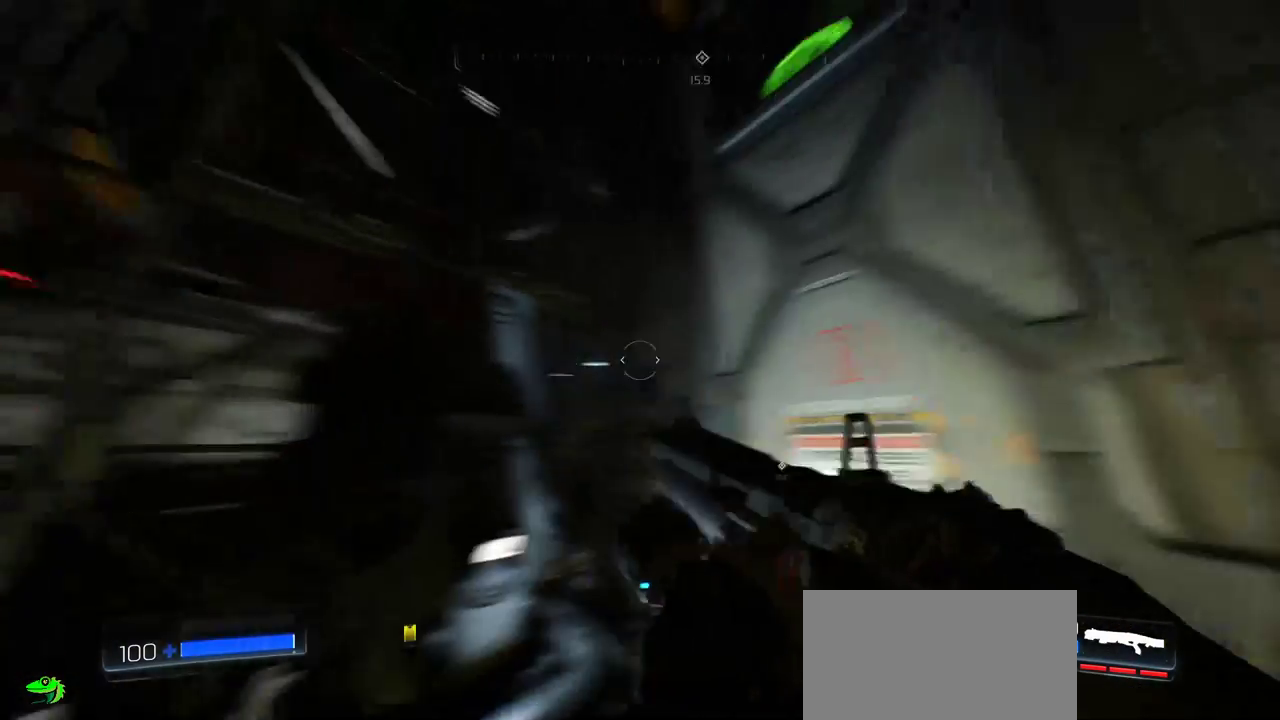
{"keys": [], "mouse": [], "events": [[267, "w", "down"], [367, "w", "up"]]}
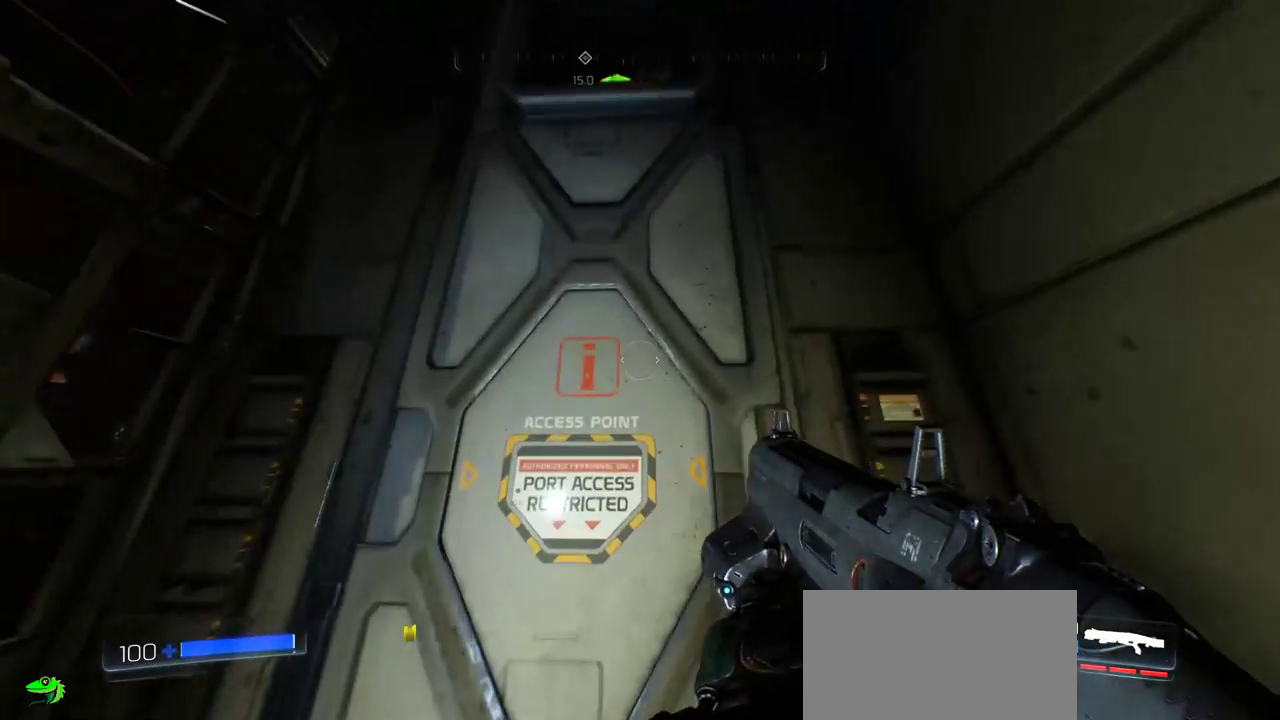
{"keys": [], "mouse": [], "events": [[150, "w", "down"], [250, "w", "up"]]}
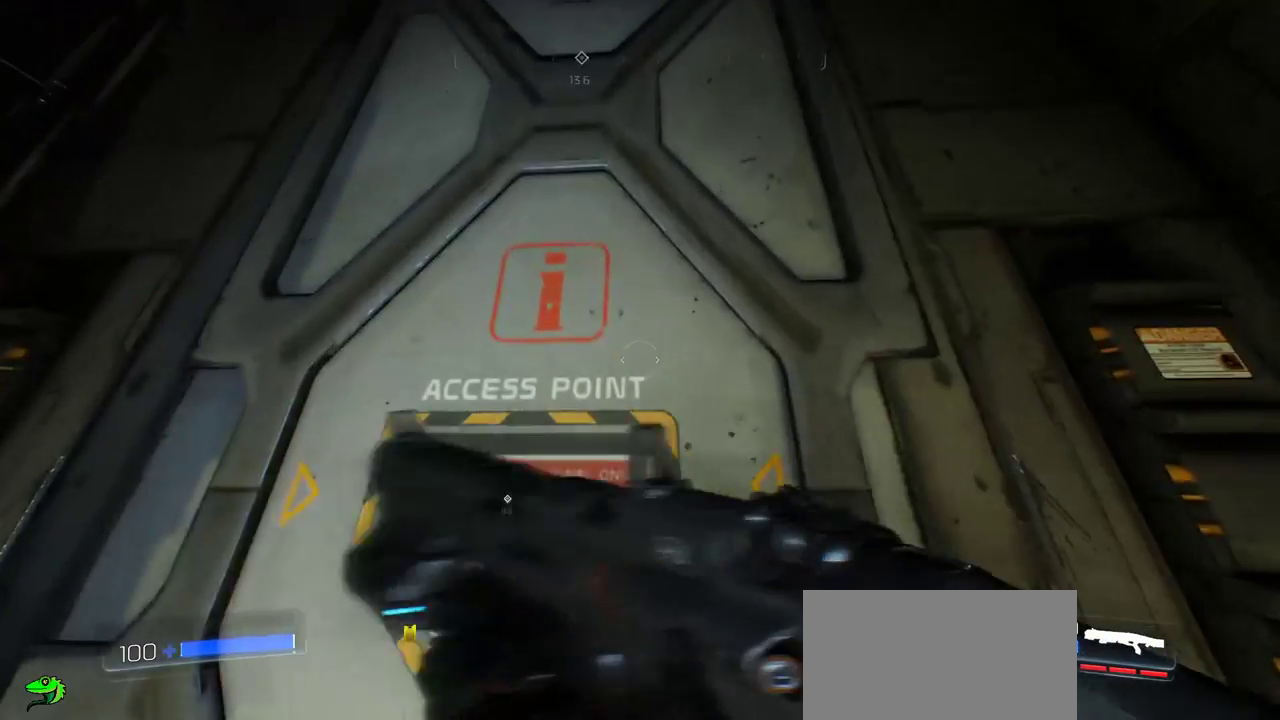
{"keys": [], "mouse": [], "events": []}
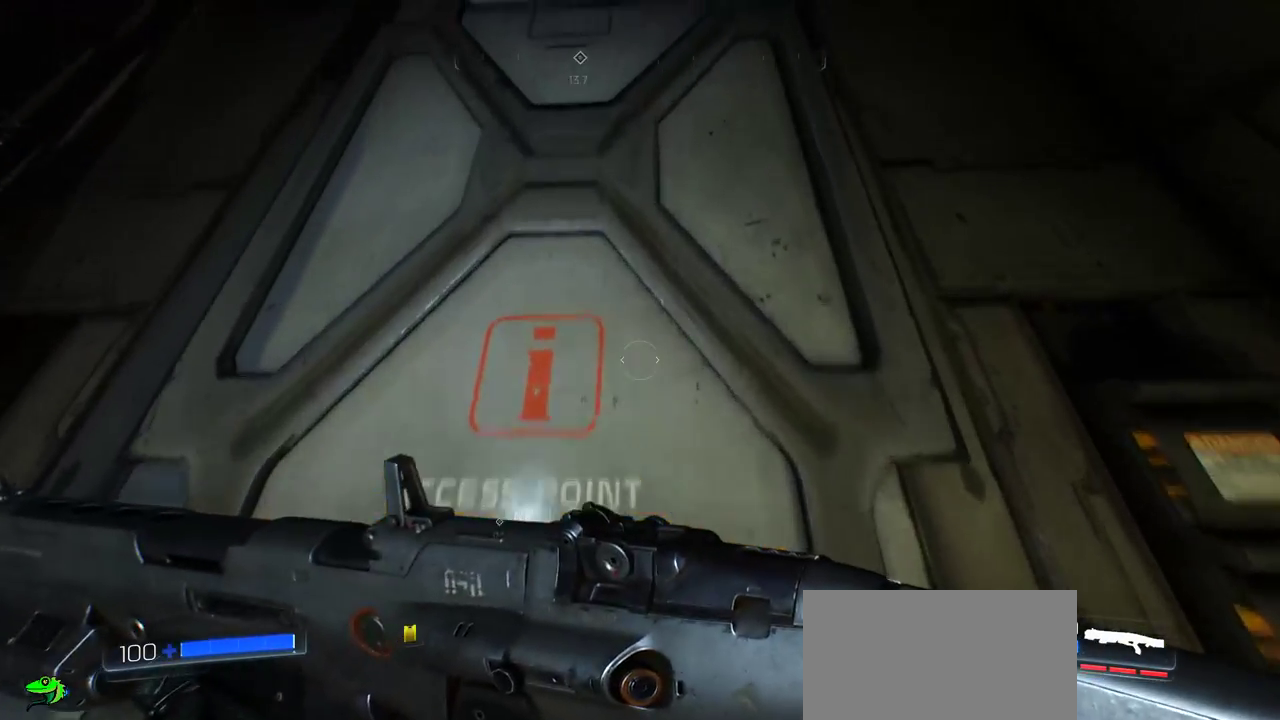
{"keys": ["w"], "mouse": [], "events": [[17, "w", "down"]]}
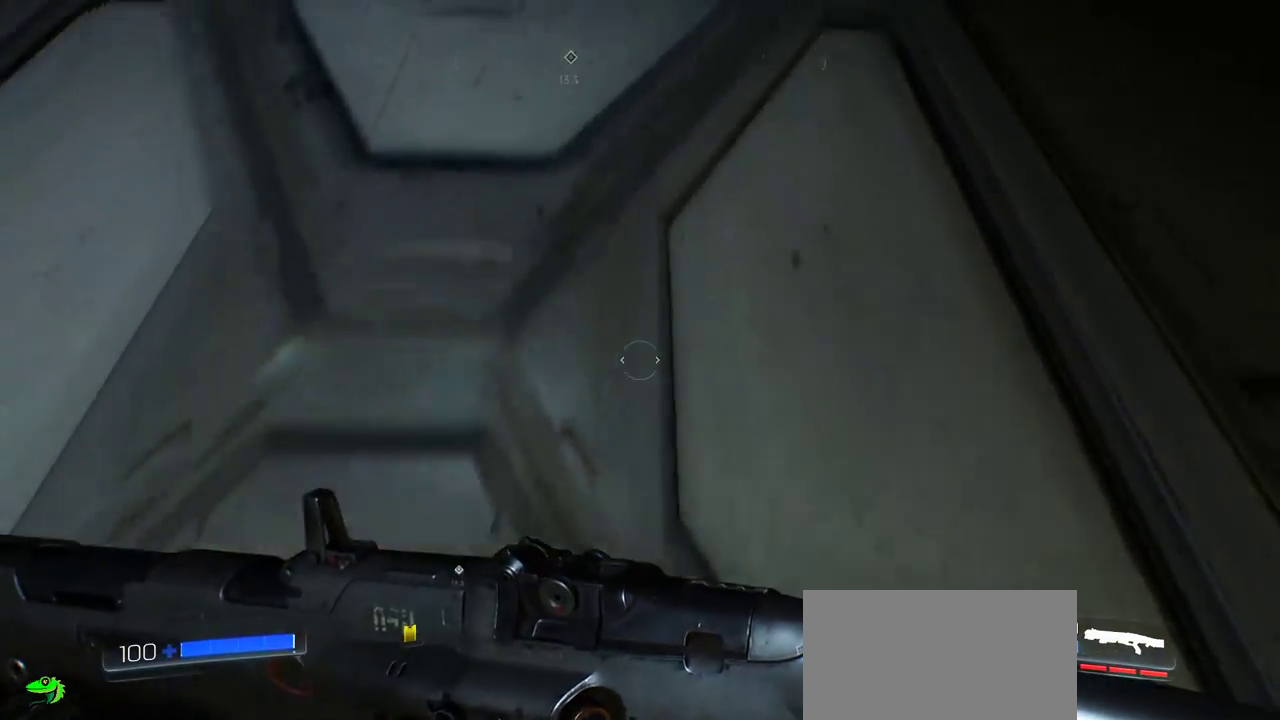
{"keys": ["w"], "mouse": [], "events": []}
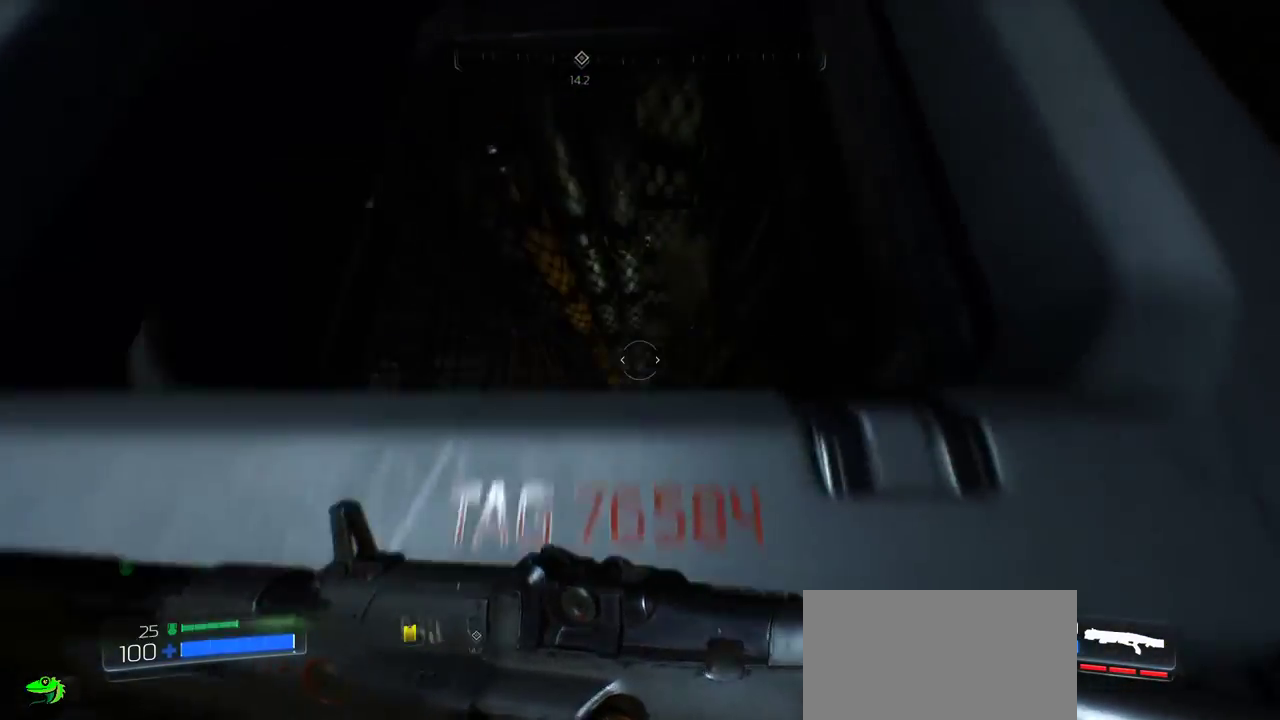
{"keys": ["space", "w"], "mouse": [], "events": [[167, "space", "down"]]}
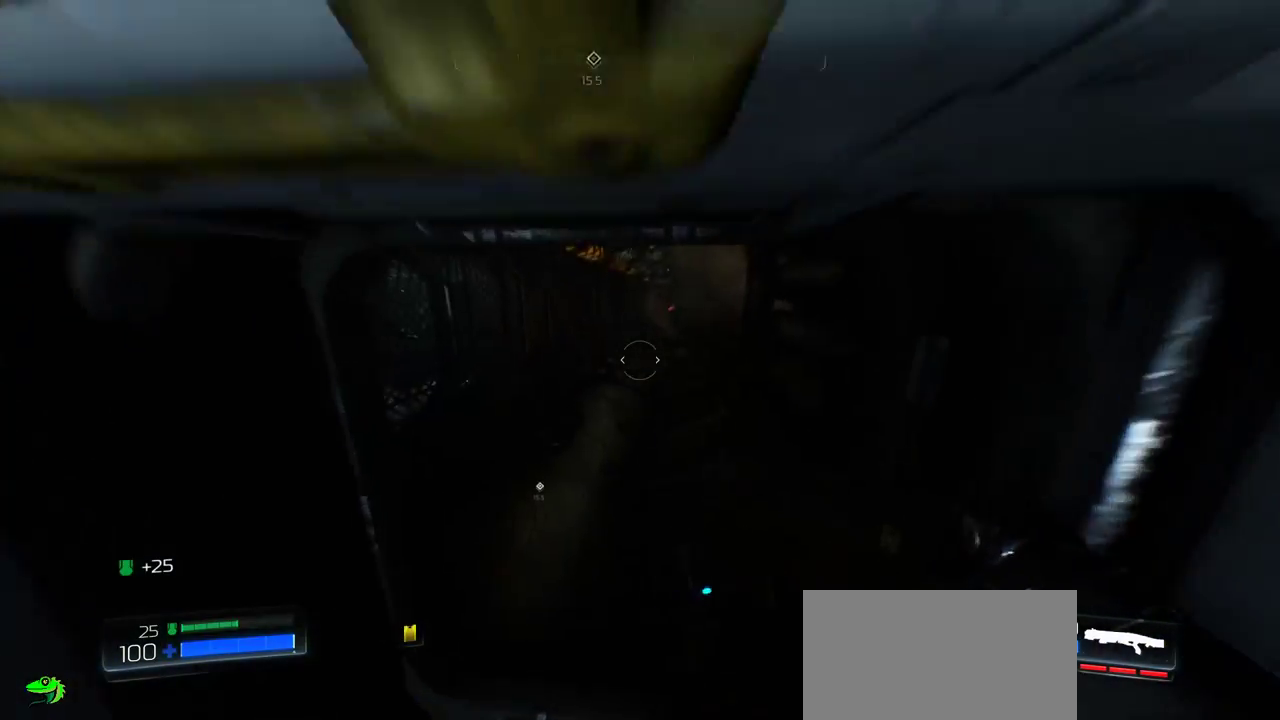
{"keys": ["w"], "mouse": [], "events": [[17, "space", "up"]]}
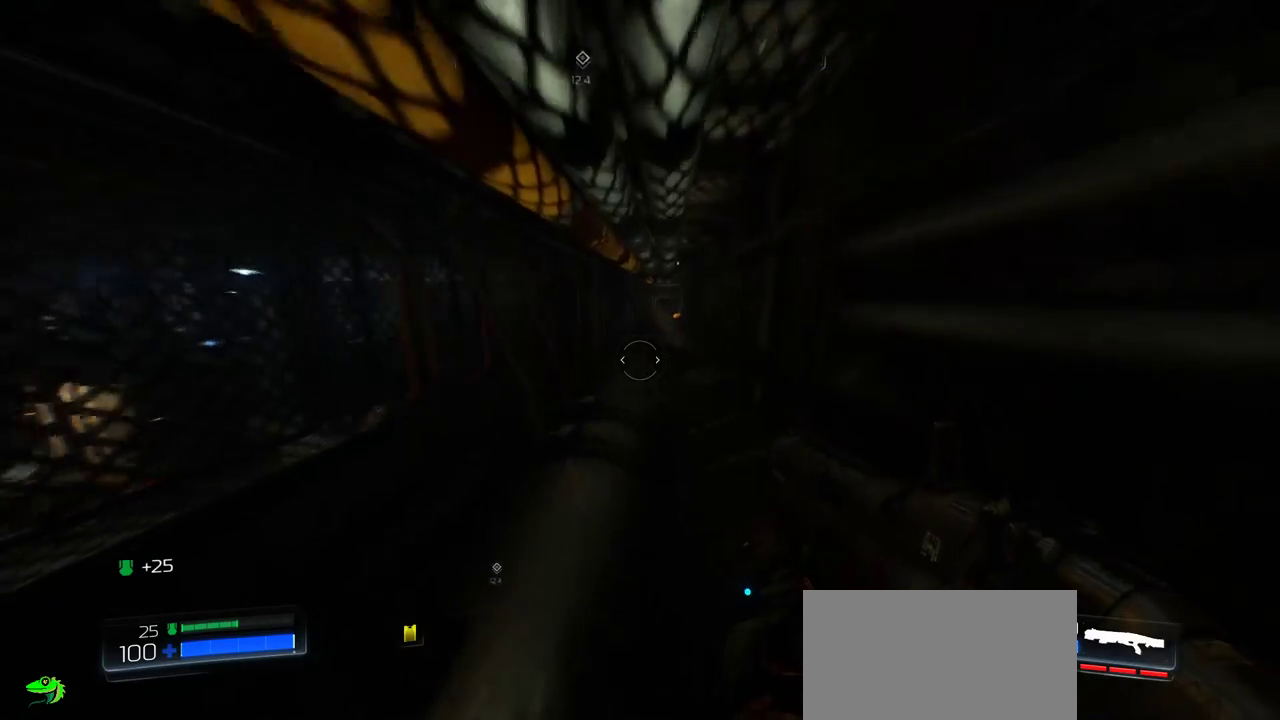
{"keys": ["w"], "mouse": [], "events": []}
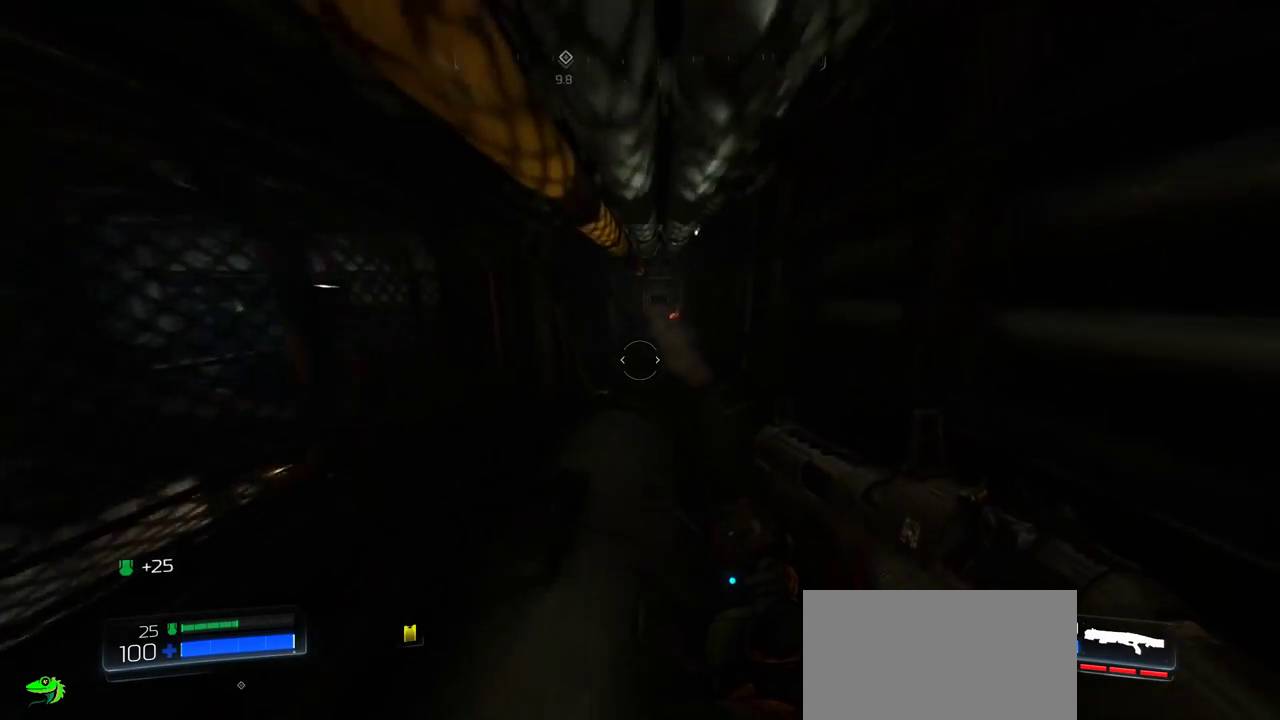
{"keys": ["w"], "mouse": [], "events": []}
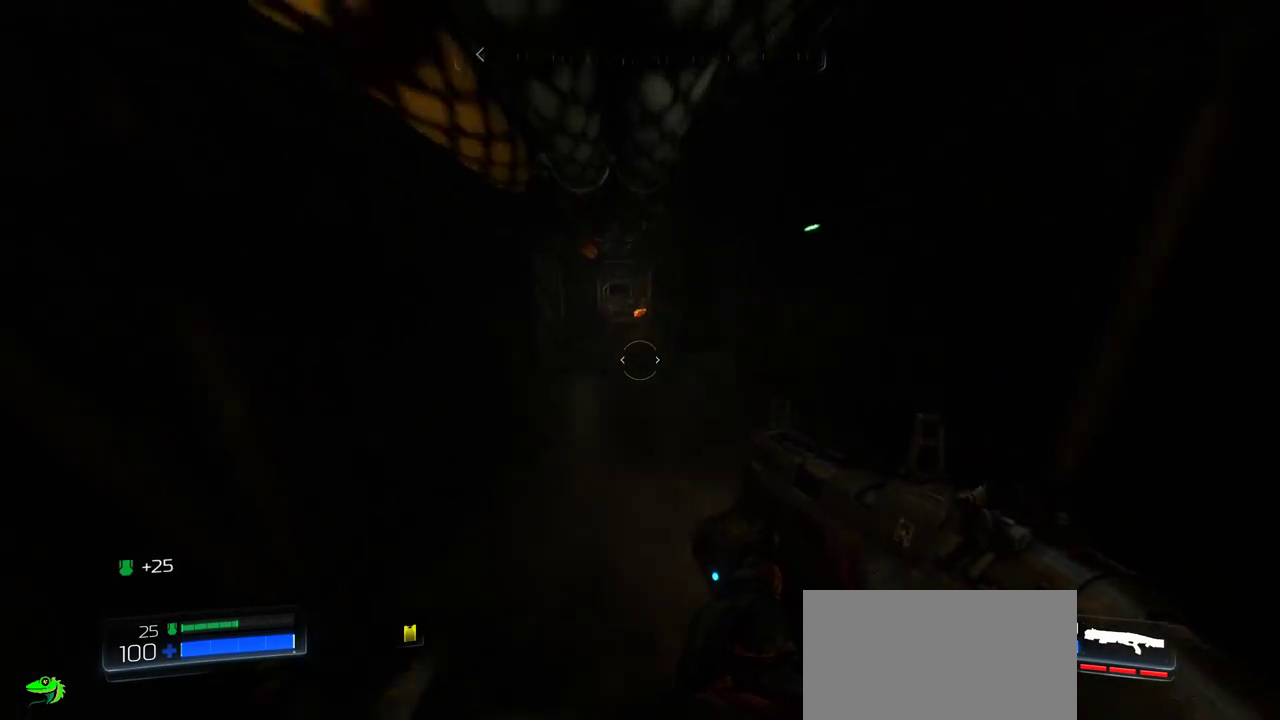
{"keys": ["w"], "mouse": [], "events": []}
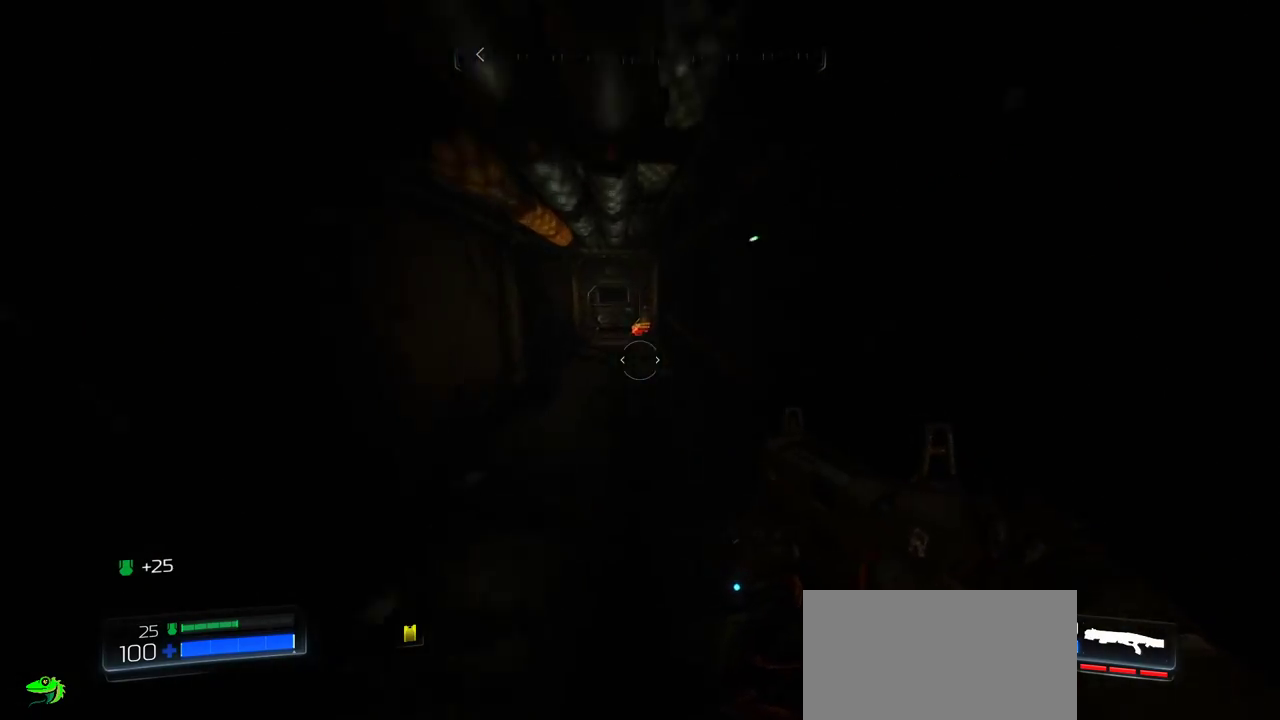
{"keys": ["w"], "mouse": [], "events": []}
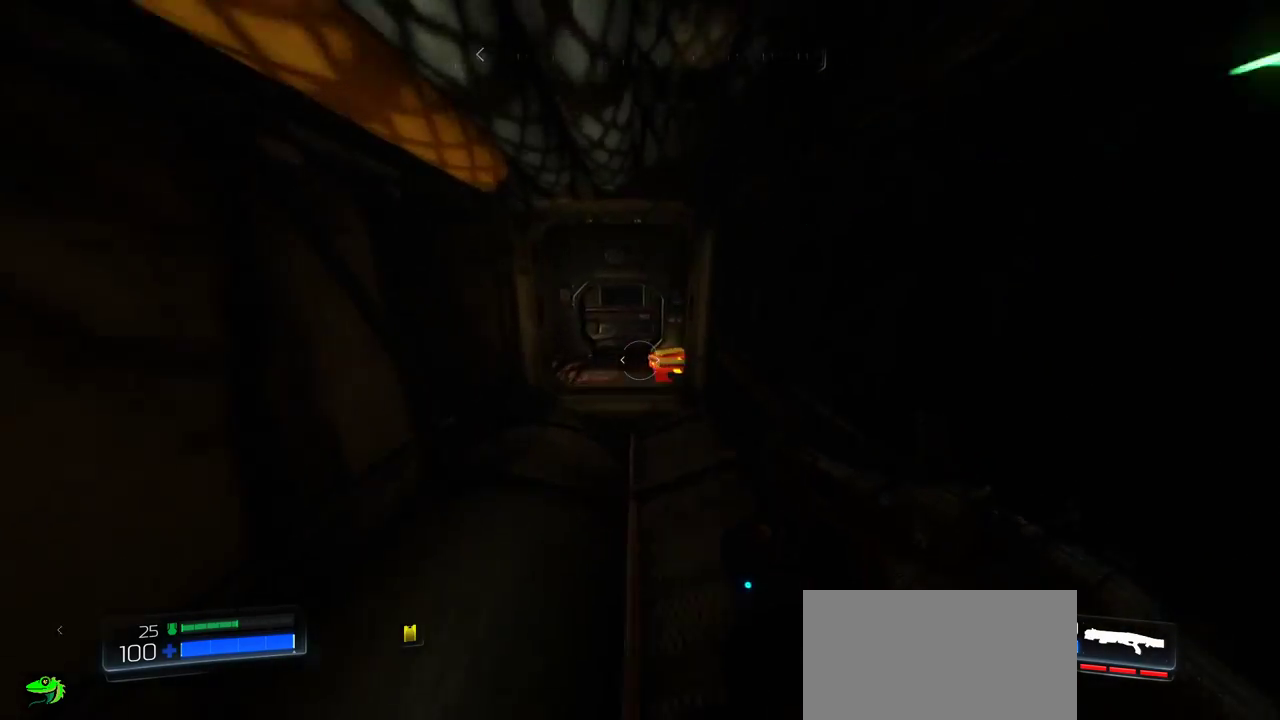
{"keys": ["w"], "mouse": [], "events": [[300, "c", "down"], [400, "c", "up"]]}
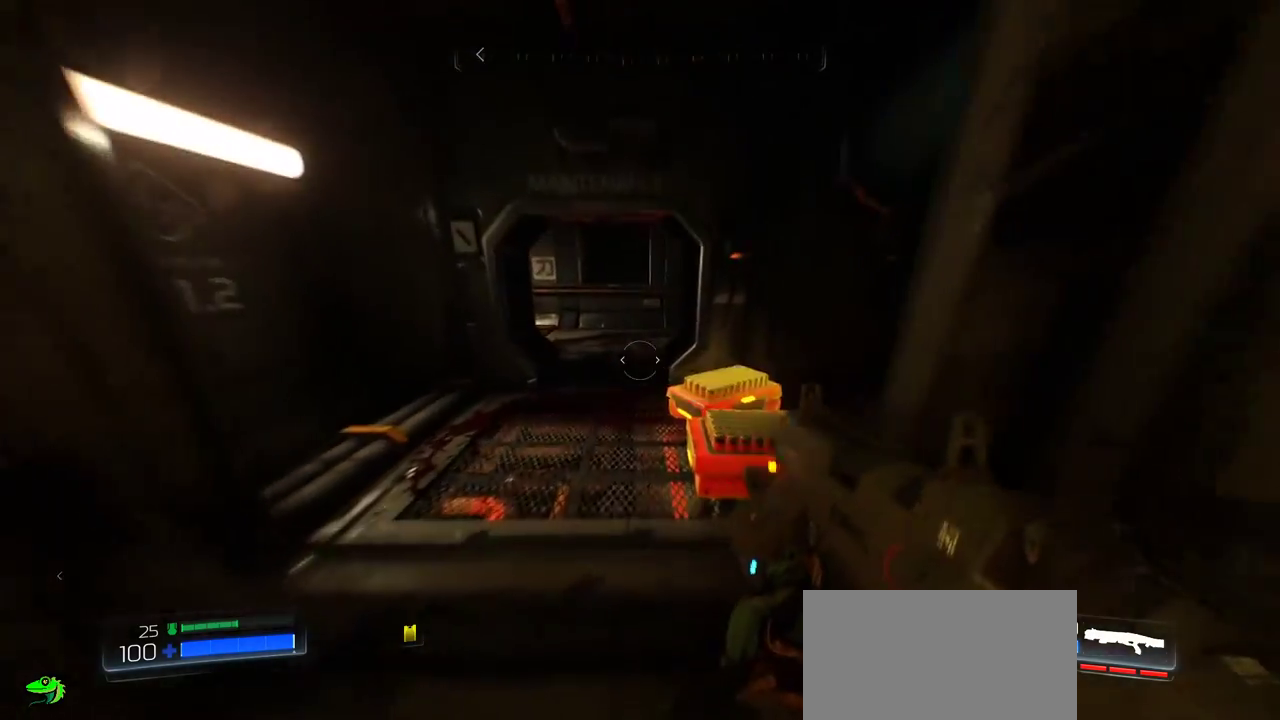
{"keys": ["w"], "mouse": [], "events": []}